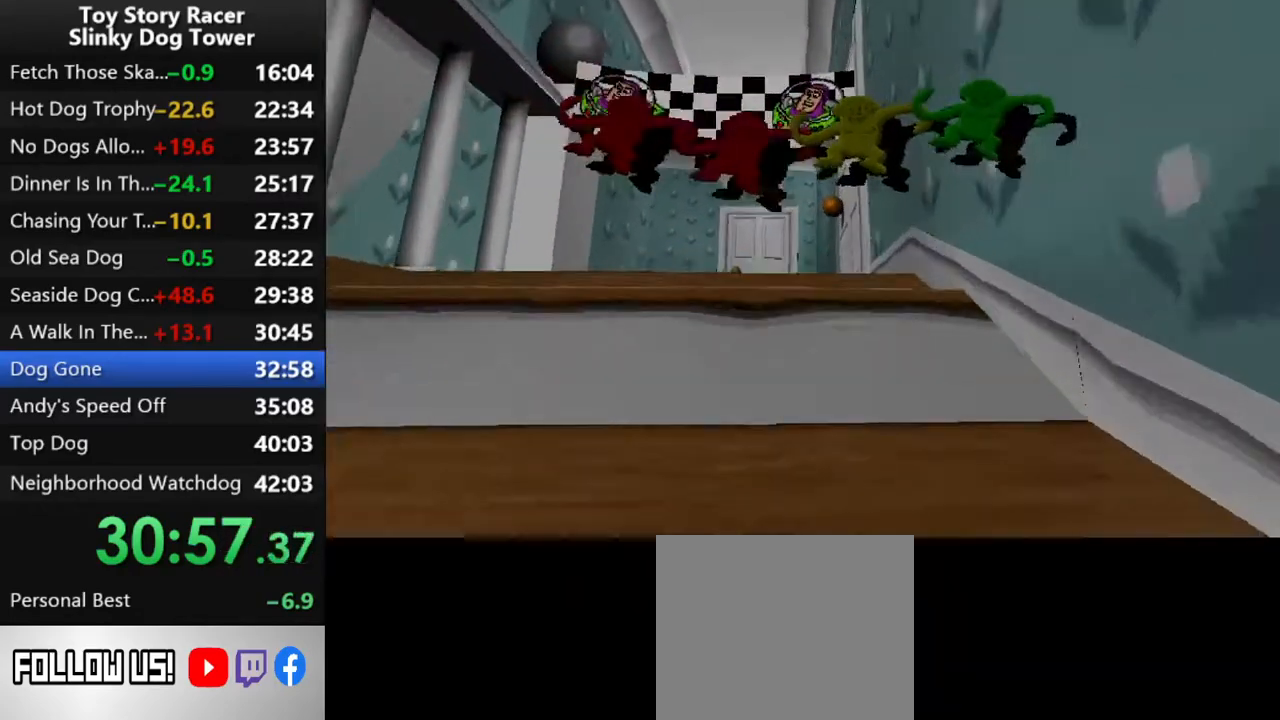
Gameplay with a controller (PlayStation layout); each line is a JSON object with the inputs held at the frame after it. "events" lists button and stick changes between this image and that frame as [ms after this image, input, new state], when the widget could be followed in between. Not read: L3 R3.
{"buttons": [], "left_stick": "center", "right_stick": "up", "events": []}
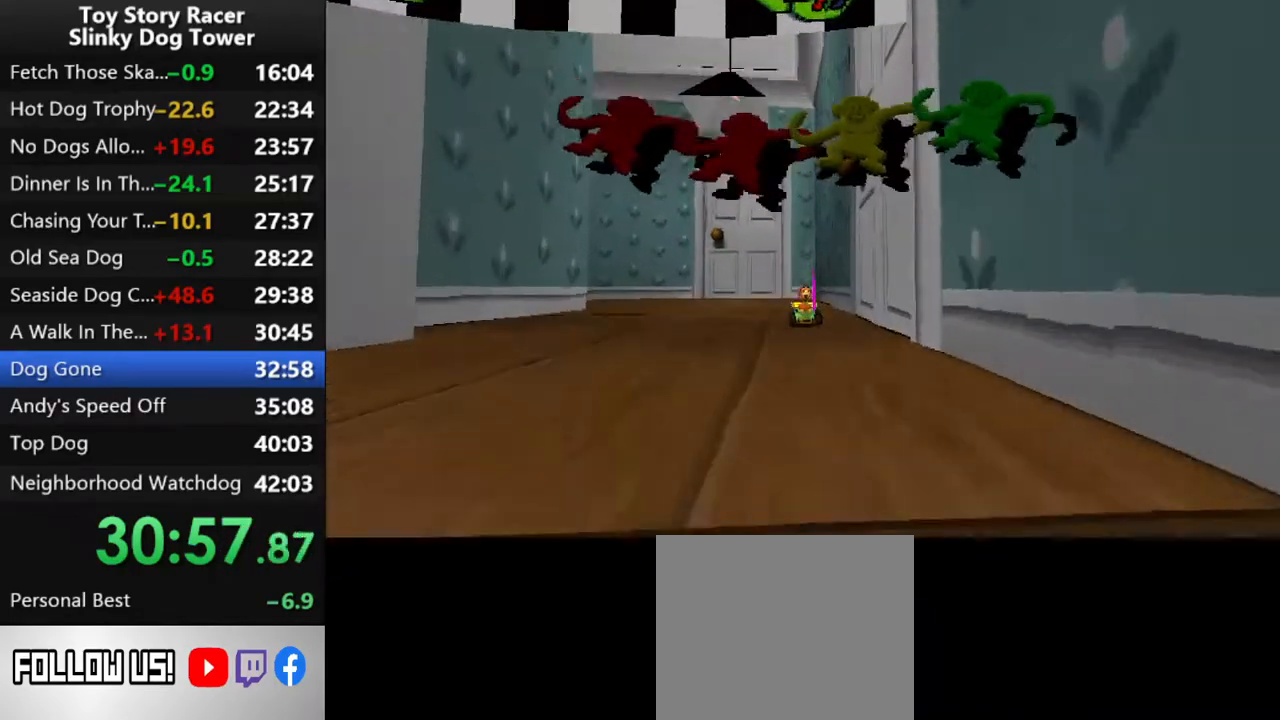
{"buttons": [], "left_stick": "center", "right_stick": "up", "events": []}
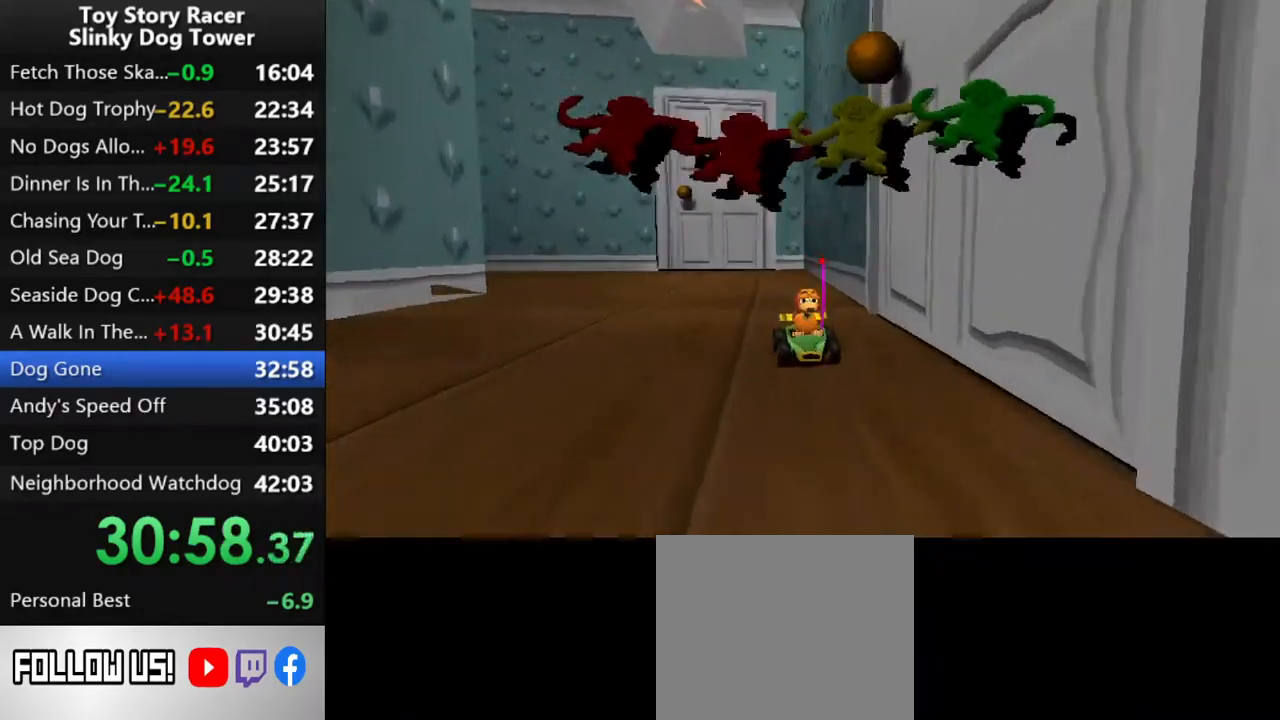
{"buttons": [], "left_stick": "center", "right_stick": "up", "events": []}
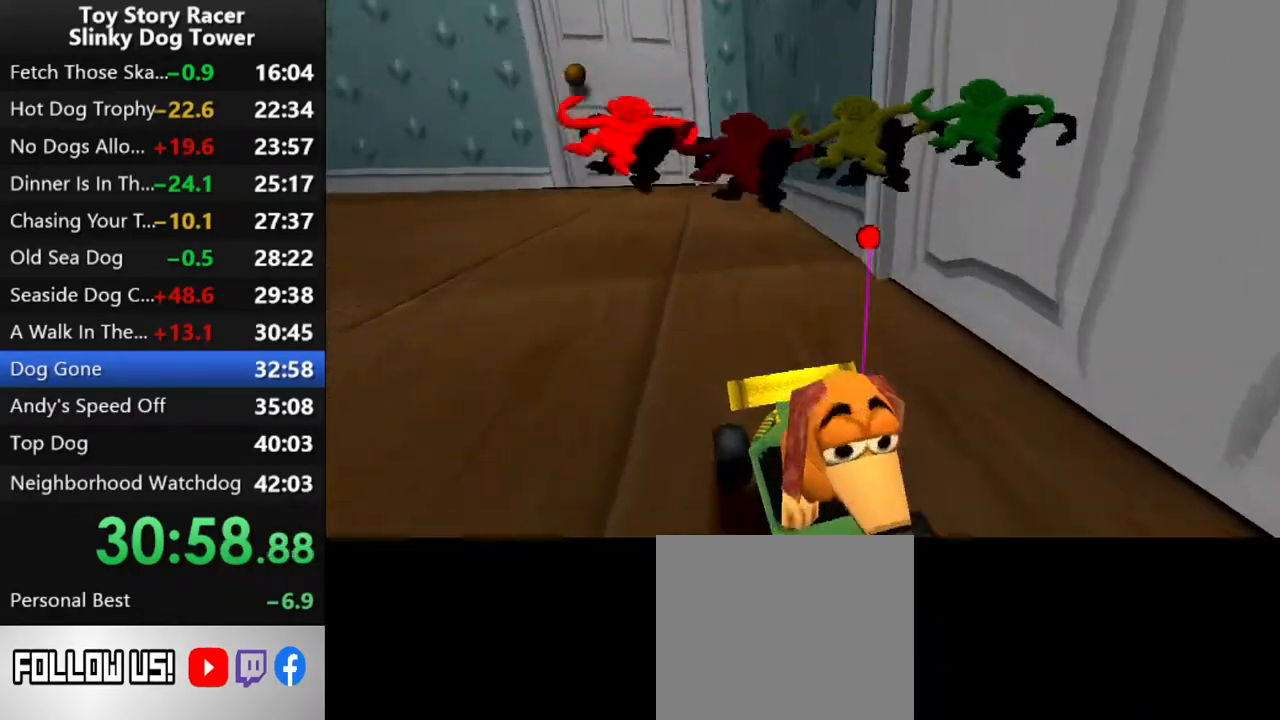
{"buttons": [], "left_stick": "center", "right_stick": "up", "events": []}
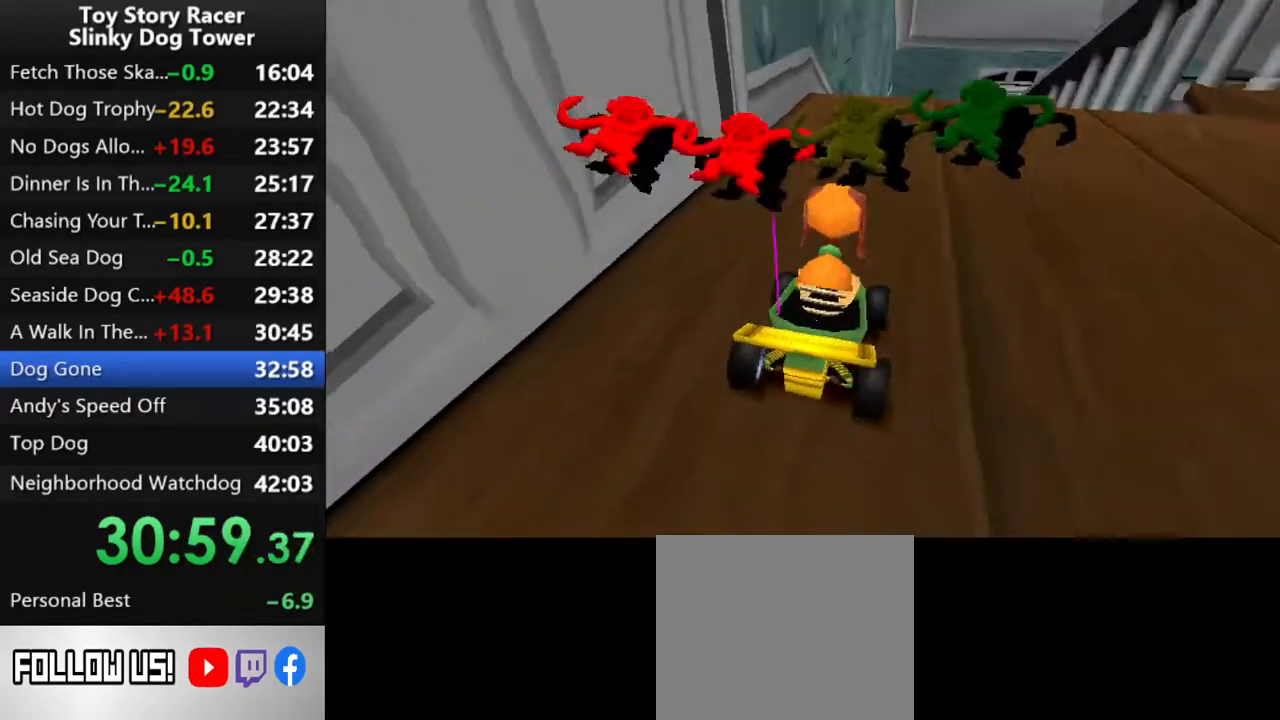
{"buttons": [], "left_stick": "center", "right_stick": "up", "events": []}
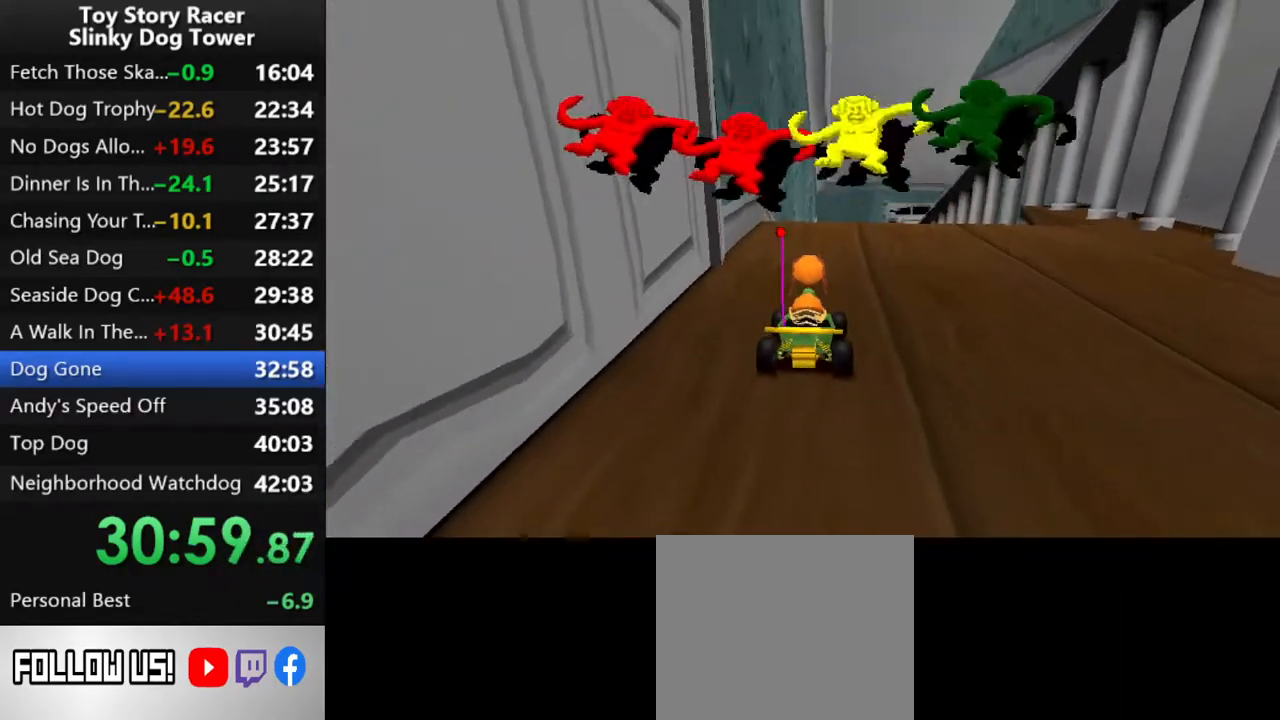
{"buttons": ["CROSS"], "left_stick": "center", "right_stick": "up", "events": [[350, "CROSS", "down"], [367, "SQUARE", "down"], [450, "SQUARE", "up"]]}
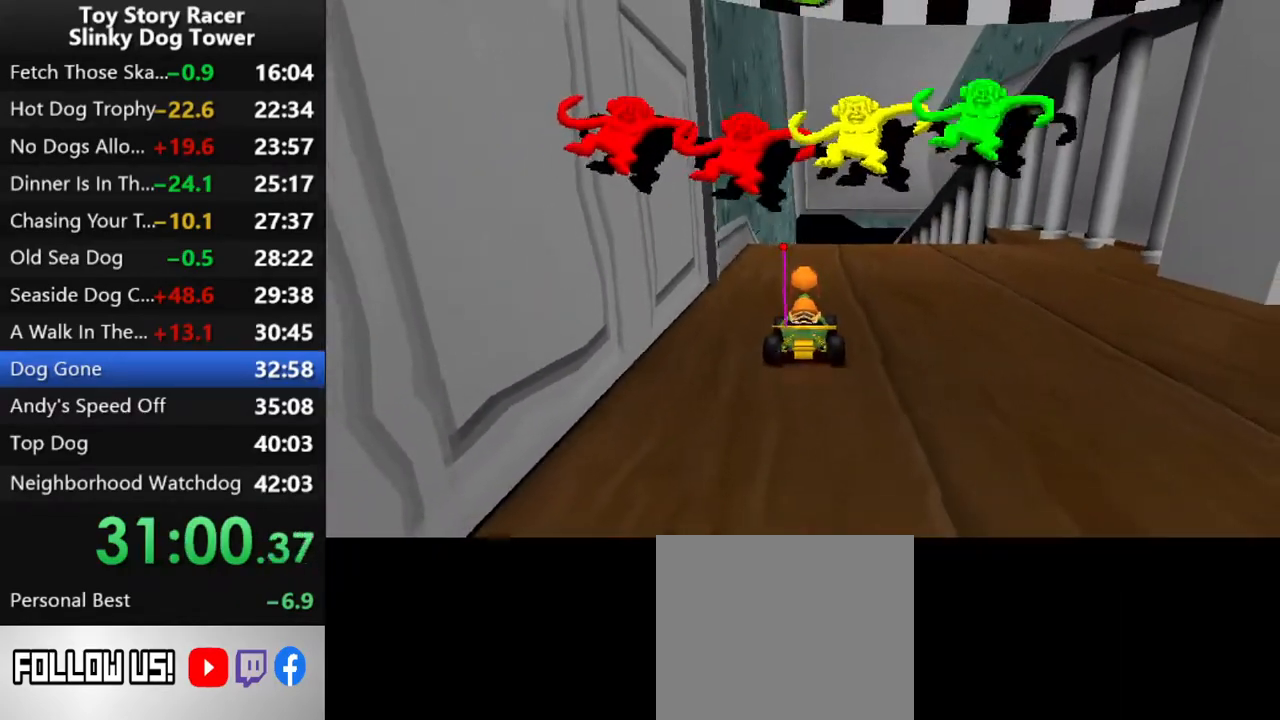
{"buttons": ["CROSS"], "left_stick": "center", "right_stick": "up", "events": []}
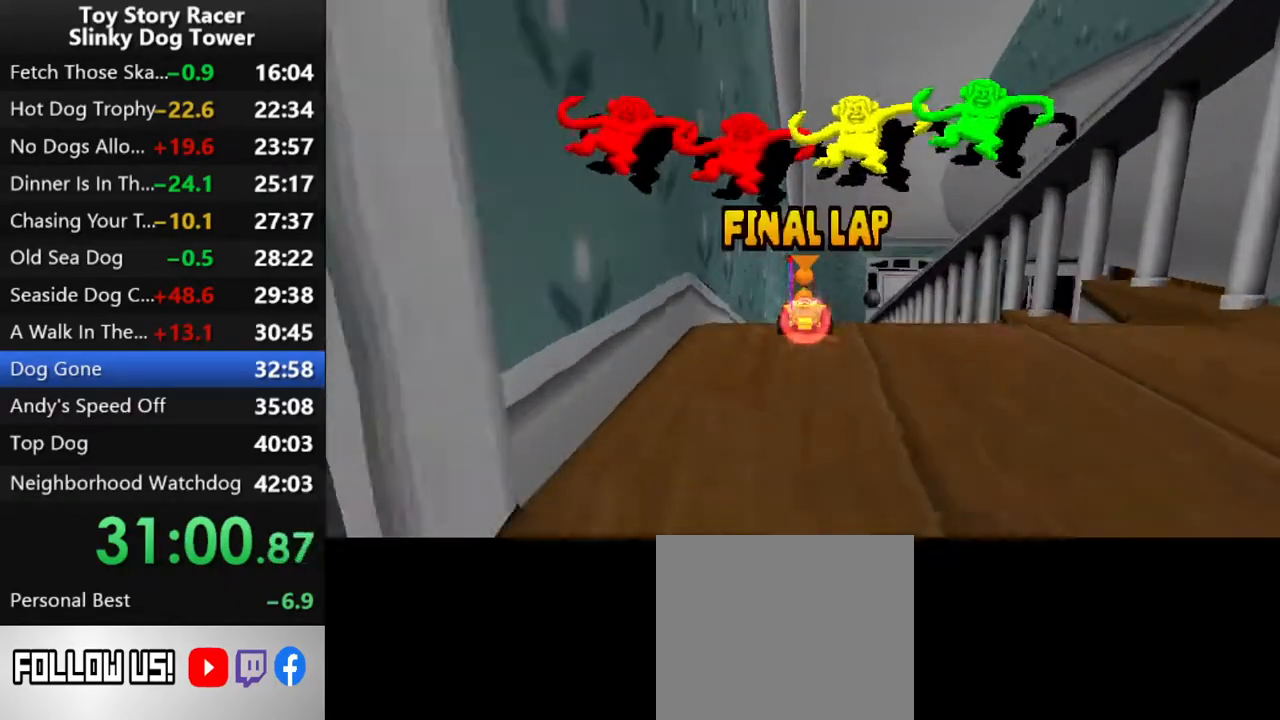
{"buttons": ["CROSS"], "left_stick": "center", "right_stick": "up", "events": []}
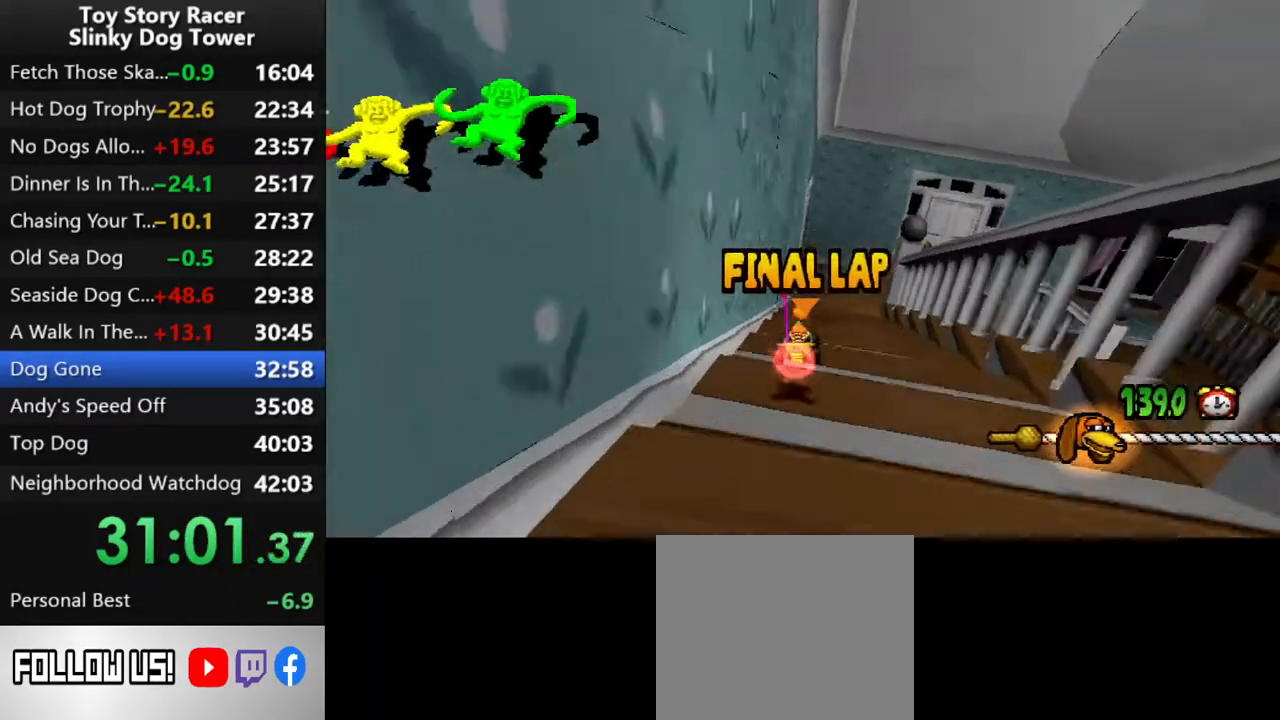
{"buttons": ["CROSS", "DPAD_RIGHT"], "left_stick": "center", "right_stick": "up", "events": [[100, "DPAD_RIGHT", "down"], [350, "DPAD_RIGHT", "up"], [483, "DPAD_RIGHT", "down"]]}
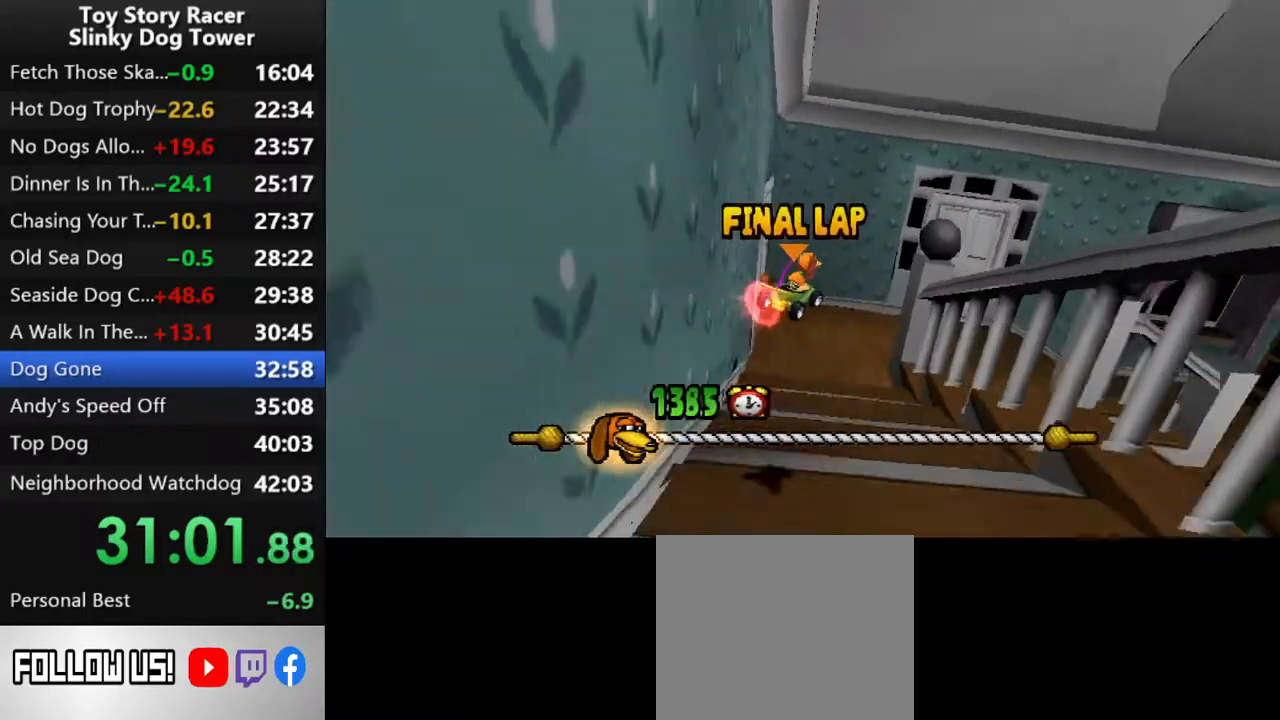
{"buttons": ["CROSS", "DPAD_RIGHT"], "left_stick": "center", "right_stick": "up", "events": [[117, "DPAD_RIGHT", "up"], [167, "DPAD_RIGHT", "down"]]}
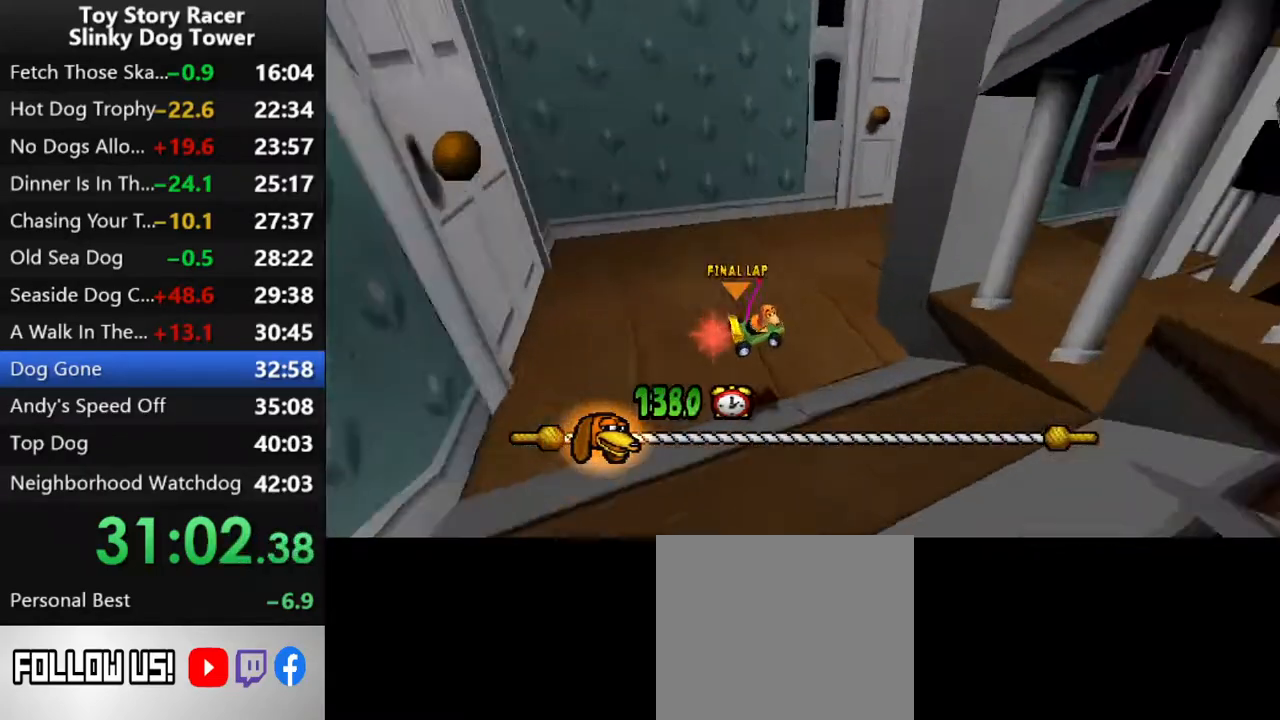
{"buttons": ["CROSS"], "left_stick": "center", "right_stick": "up", "events": [[167, "DPAD_RIGHT", "up"]]}
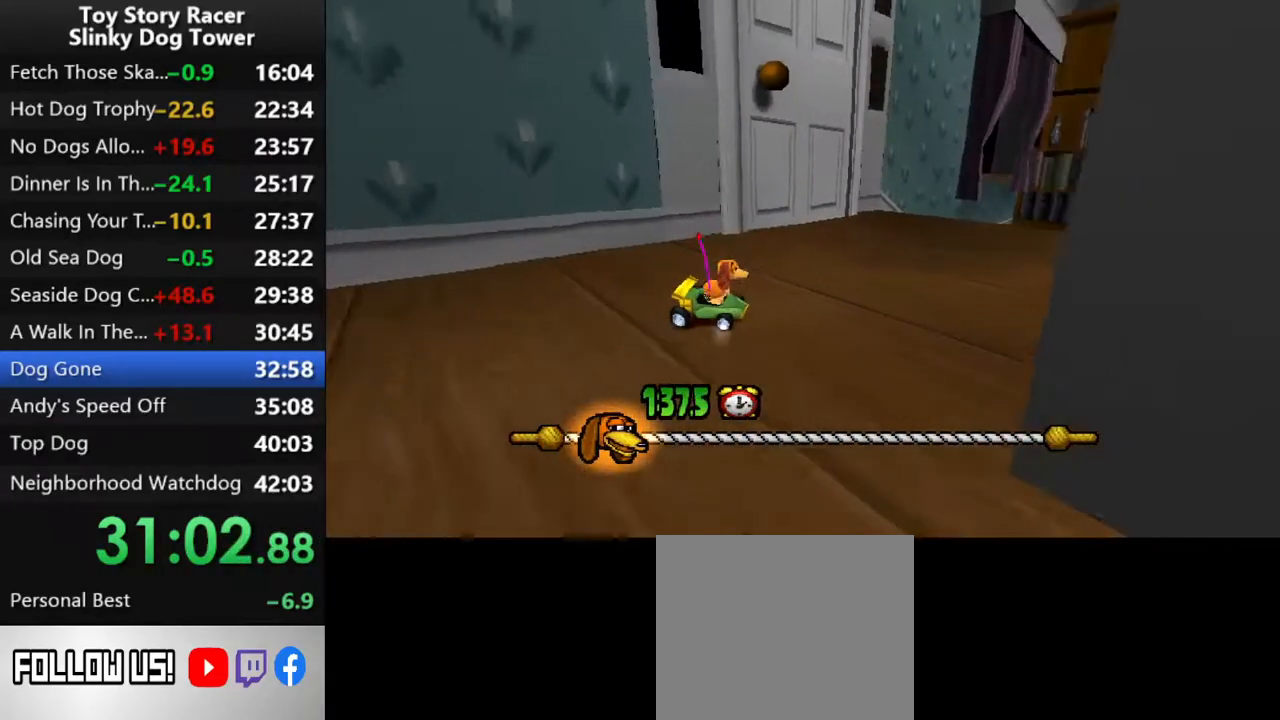
{"buttons": ["CROSS"], "left_stick": "center", "right_stick": "up", "events": [[167, "DPAD_RIGHT", "down"], [267, "DPAD_RIGHT", "up"], [367, "DPAD_RIGHT", "down"], [450, "DPAD_RIGHT", "up"]]}
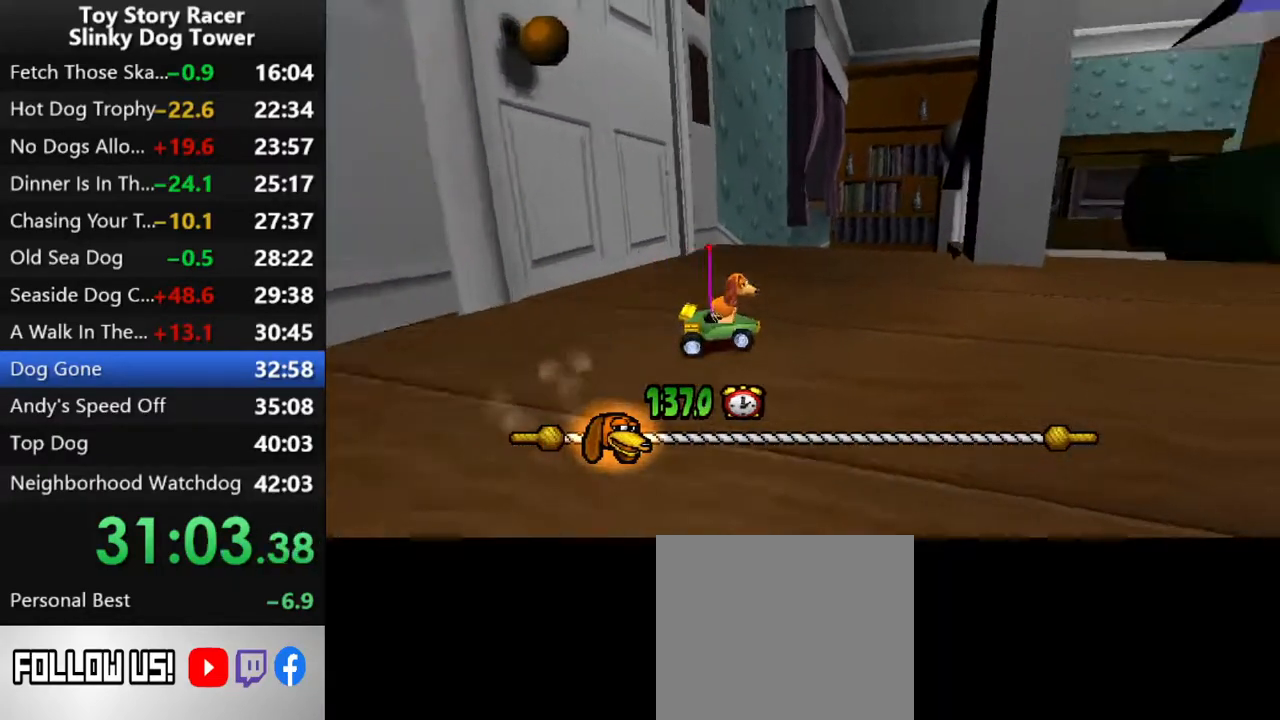
{"buttons": ["CROSS", "DPAD_RIGHT"], "left_stick": "center", "right_stick": "up", "events": [[50, "DPAD_RIGHT", "down"], [150, "DPAD_RIGHT", "up"], [433, "DPAD_RIGHT", "down"]]}
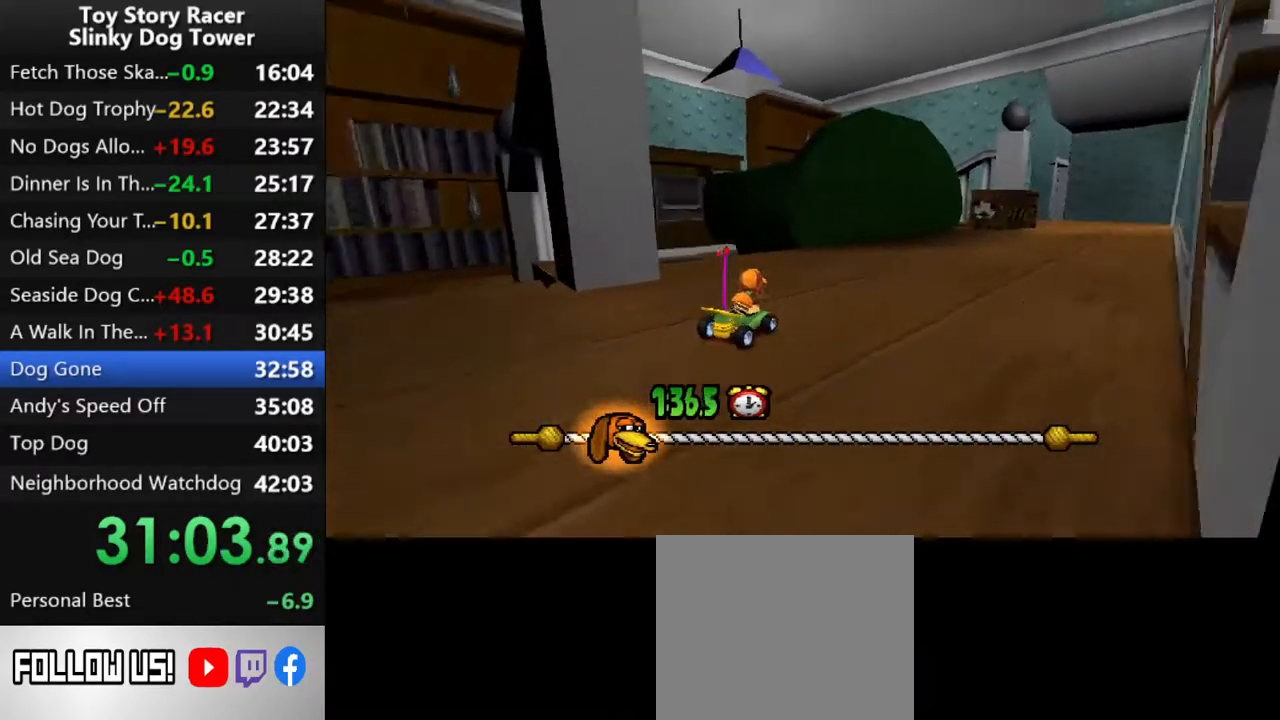
{"buttons": ["CROSS"], "left_stick": "center", "right_stick": "up", "events": [[50, "DPAD_RIGHT", "up"]]}
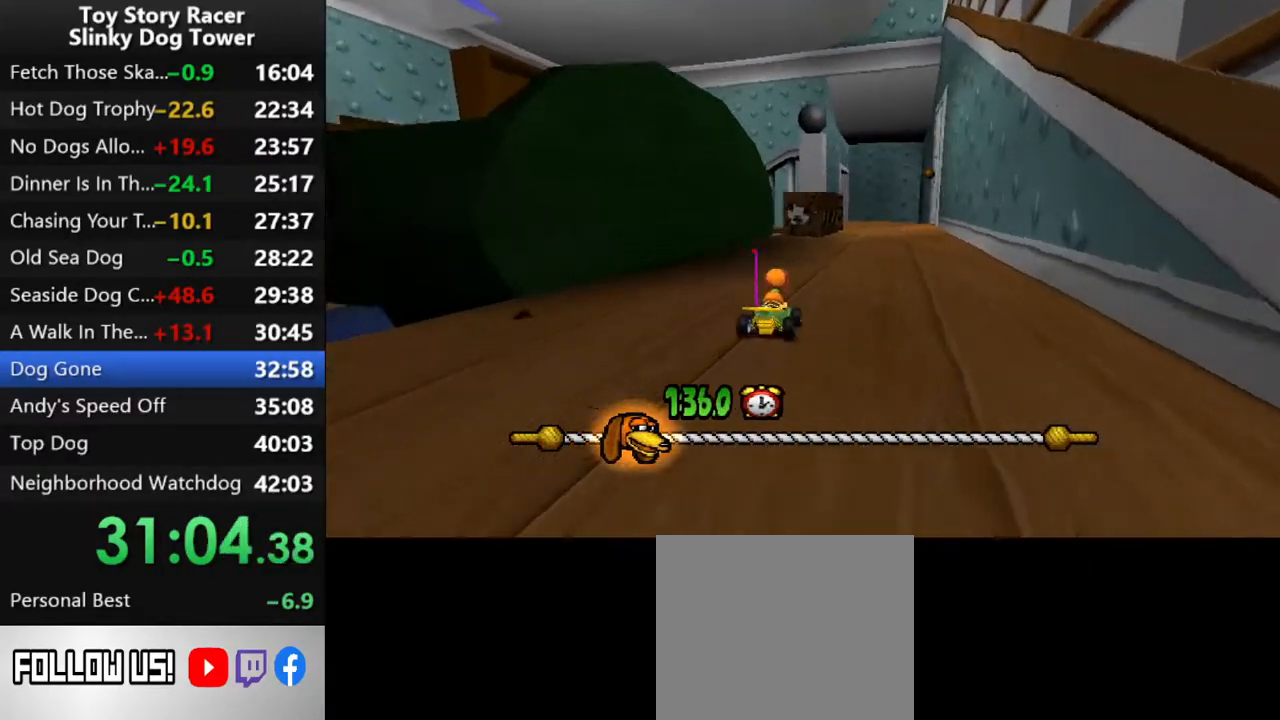
{"buttons": ["CROSS"], "left_stick": "center", "right_stick": "up", "events": [[217, "DPAD_RIGHT", "down"], [300, "DPAD_RIGHT", "up"]]}
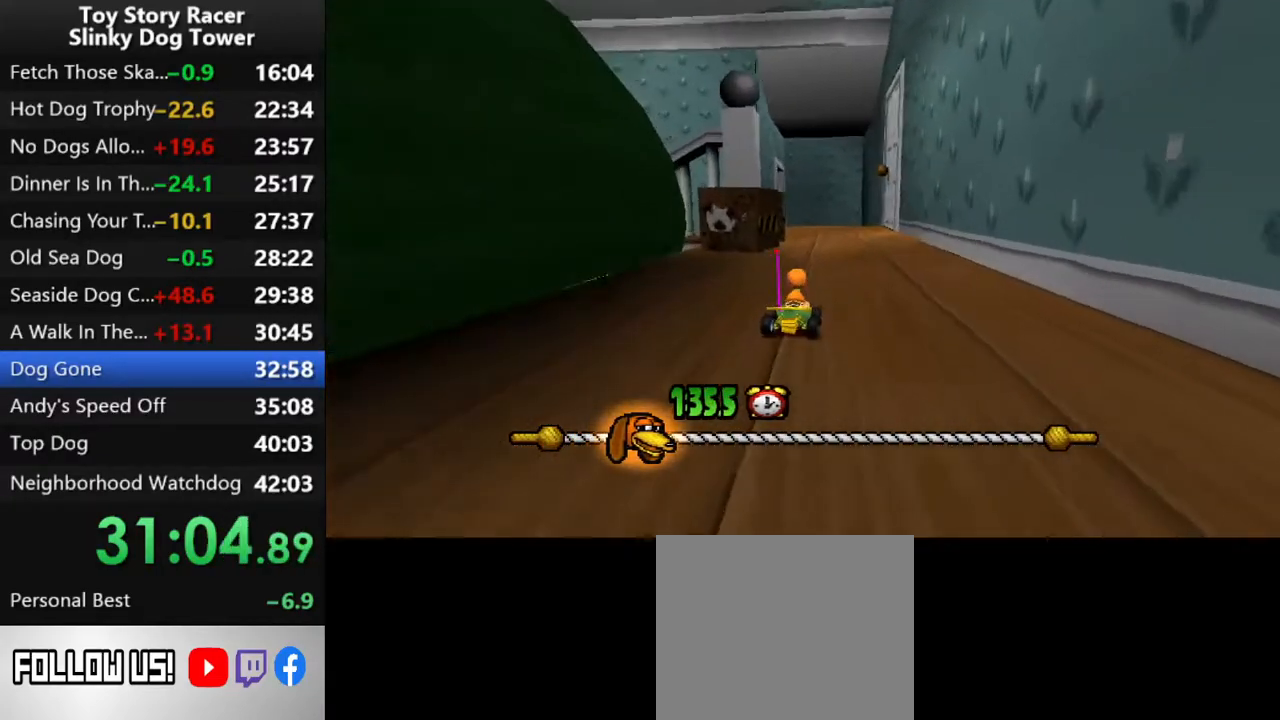
{"buttons": ["CROSS"], "left_stick": "center", "right_stick": "up", "events": [[283, "DPAD_LEFT", "down"], [383, "DPAD_LEFT", "up"]]}
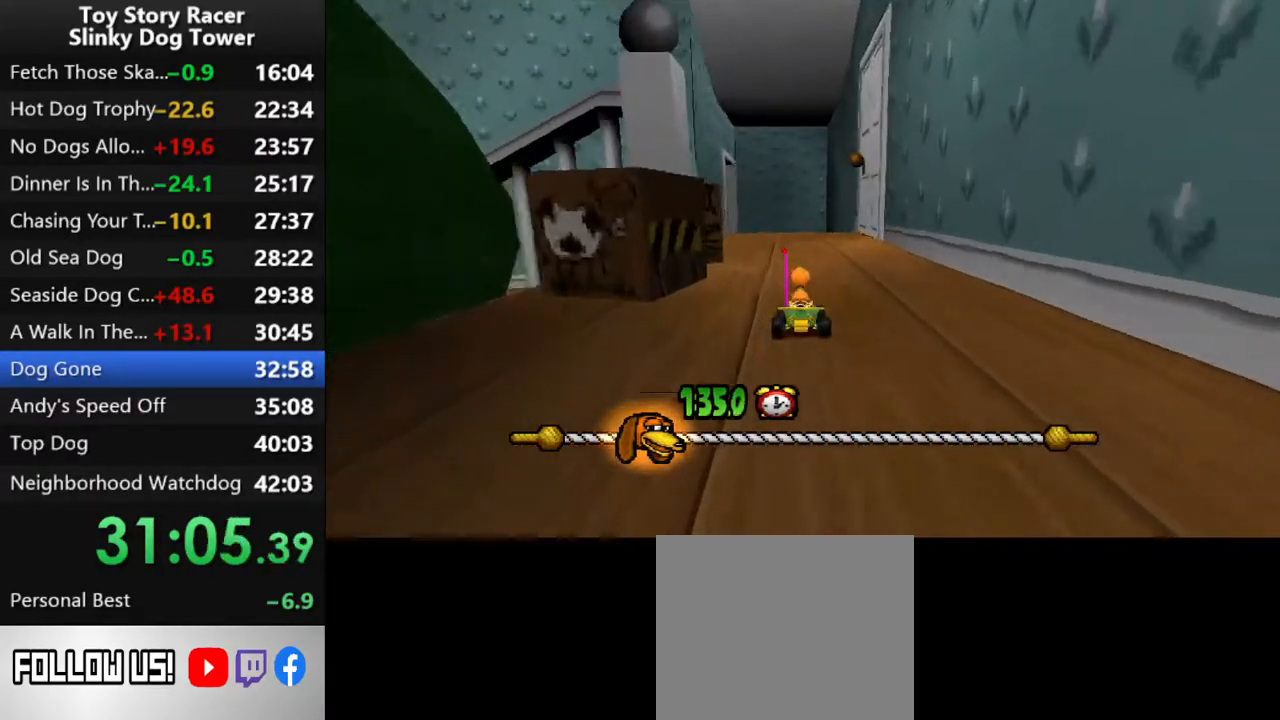
{"buttons": ["CROSS"], "left_stick": "center", "right_stick": "up", "events": [[300, "DPAD_LEFT", "down"], [367, "DPAD_LEFT", "up"]]}
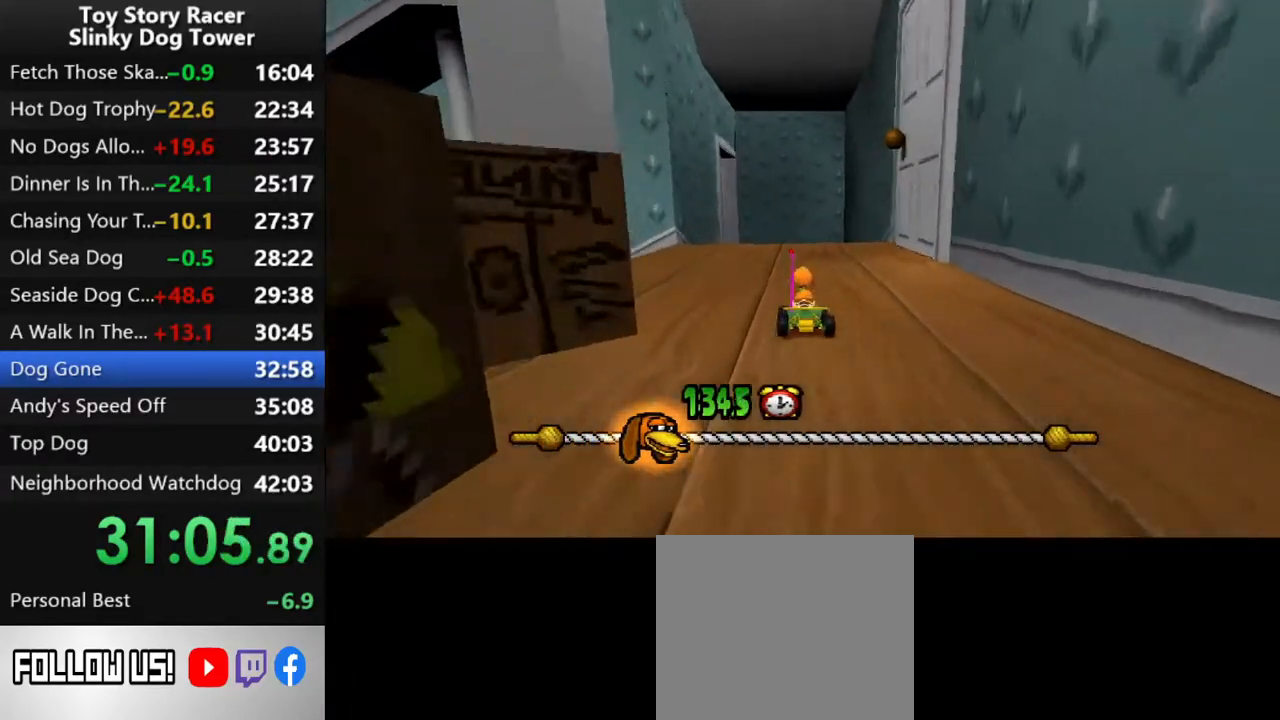
{"buttons": ["CROSS"], "left_stick": "center", "right_stick": "up", "events": []}
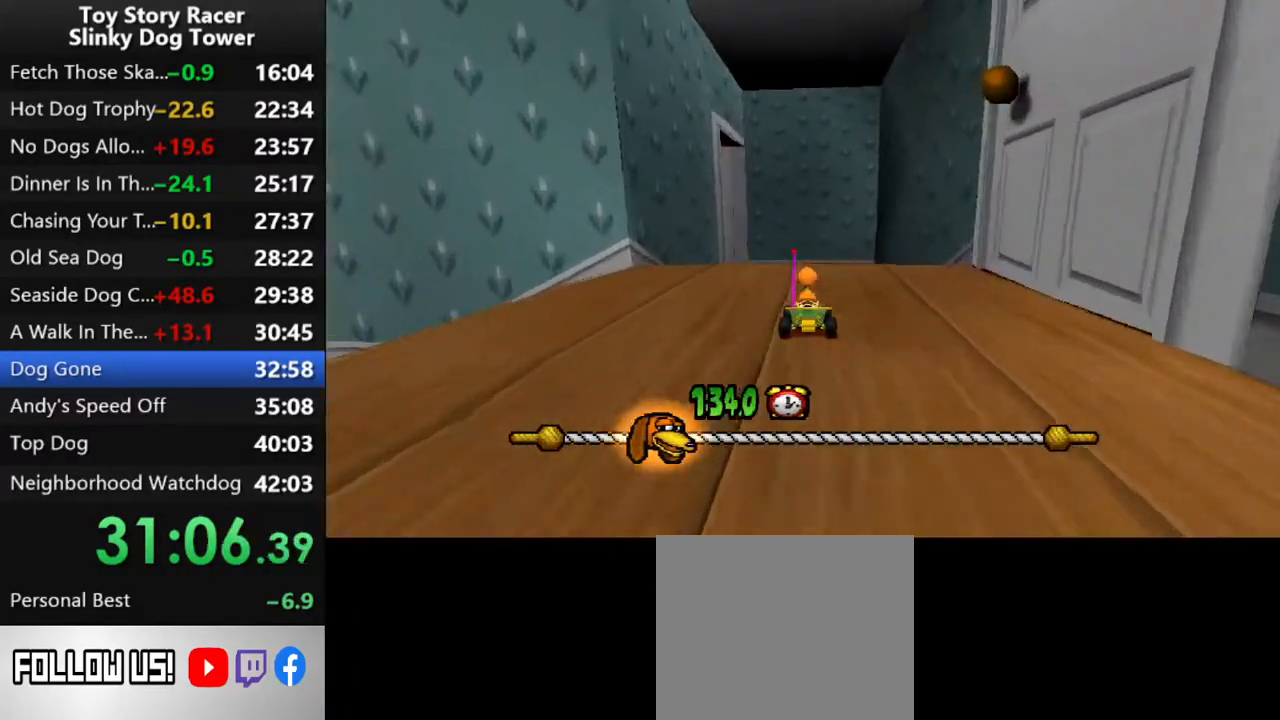
{"buttons": ["CROSS", "DPAD_LEFT"], "left_stick": "center", "right_stick": "up", "events": [[350, "DPAD_LEFT", "down"]]}
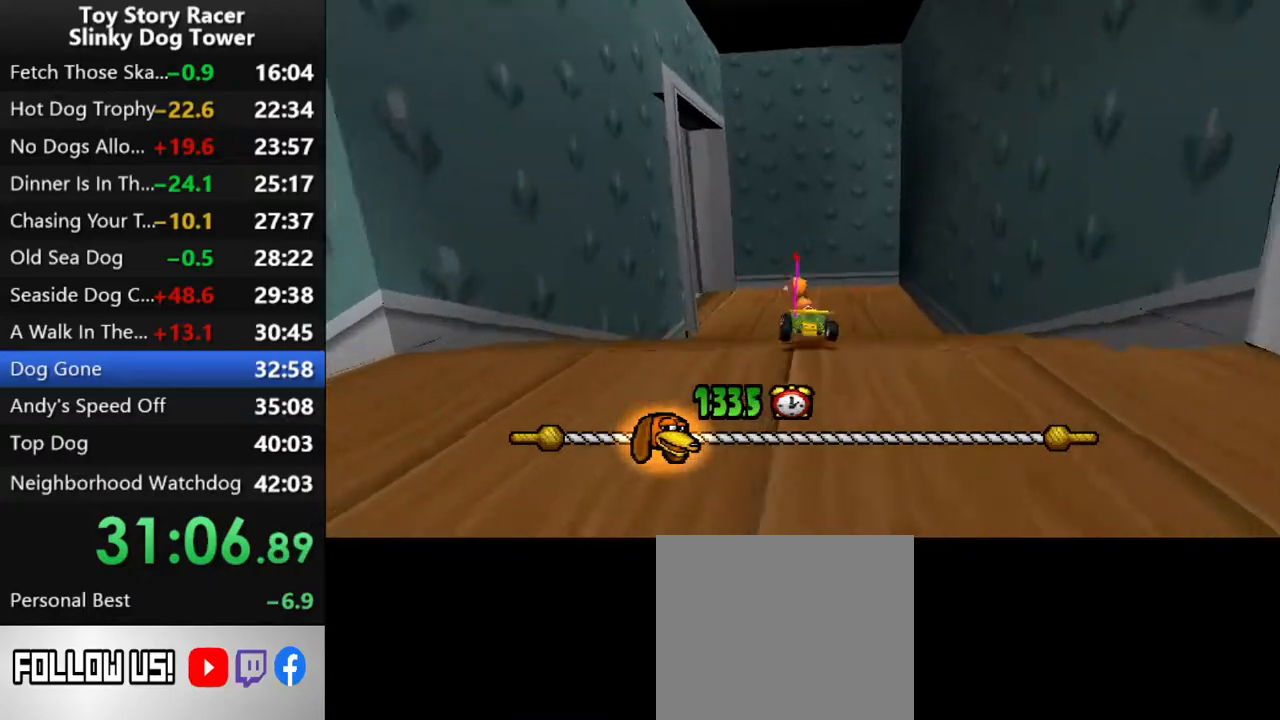
{"buttons": ["CROSS"], "left_stick": "center", "right_stick": "up", "events": [[133, "DPAD_LEFT", "up"], [233, "DPAD_LEFT", "down"], [333, "DPAD_LEFT", "up"], [400, "DPAD_LEFT", "down"], [500, "DPAD_LEFT", "up"]]}
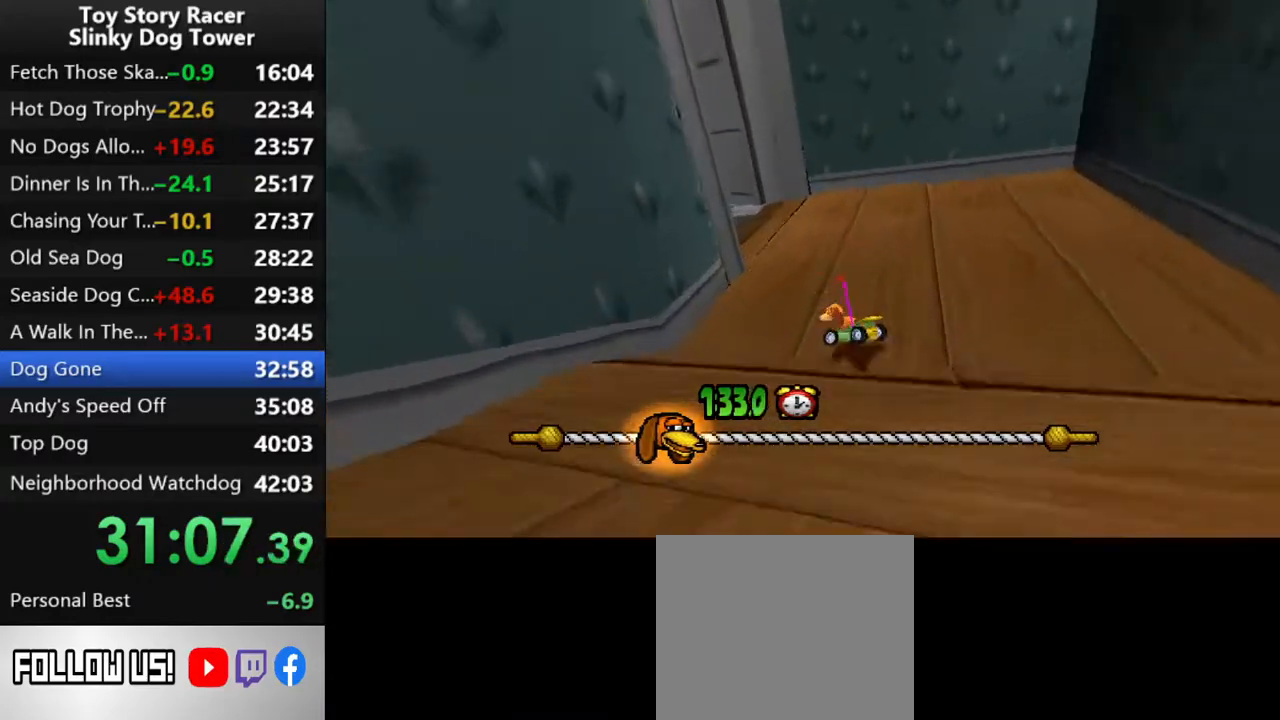
{"buttons": ["CROSS"], "left_stick": "center", "right_stick": "up", "events": [[83, "DPAD_LEFT", "down"], [117, "DPAD_LEFT", "up"], [150, "DPAD_LEFT", "down"], [217, "DPAD_LEFT", "up"]]}
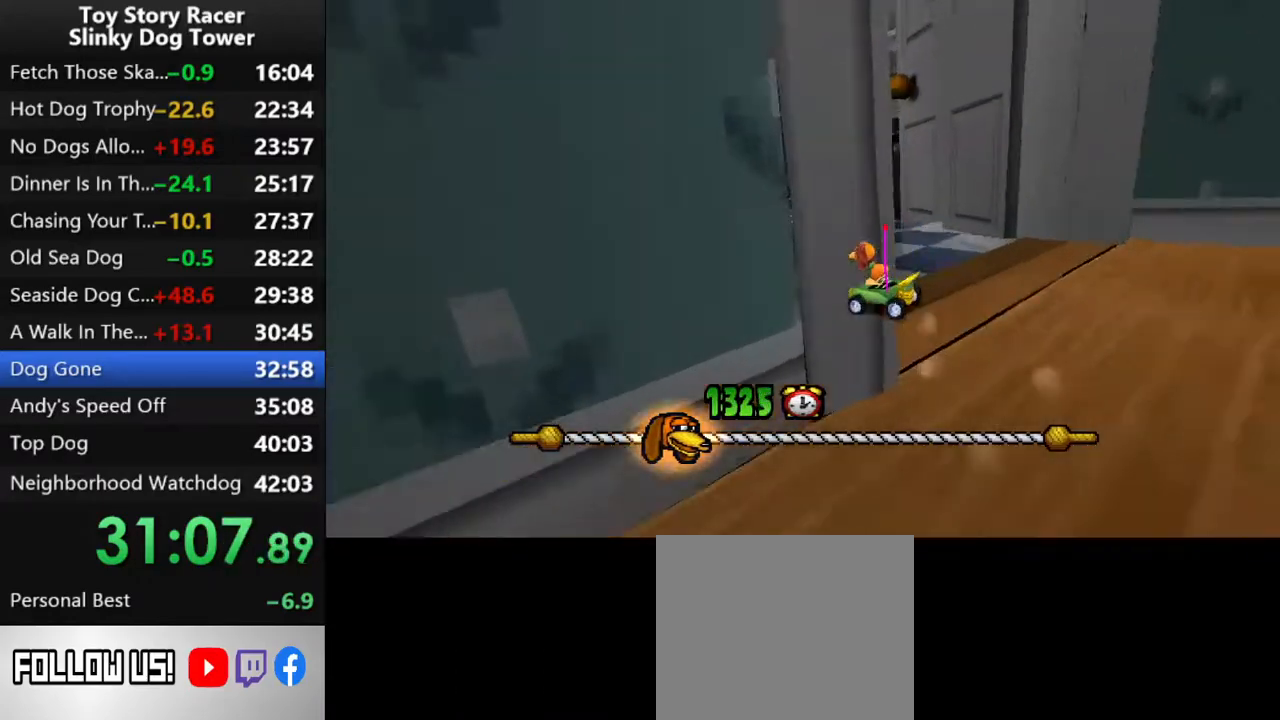
{"buttons": ["CROSS", "DPAD_RIGHT"], "left_stick": "center", "right_stick": "up", "events": [[267, "DPAD_RIGHT", "down"]]}
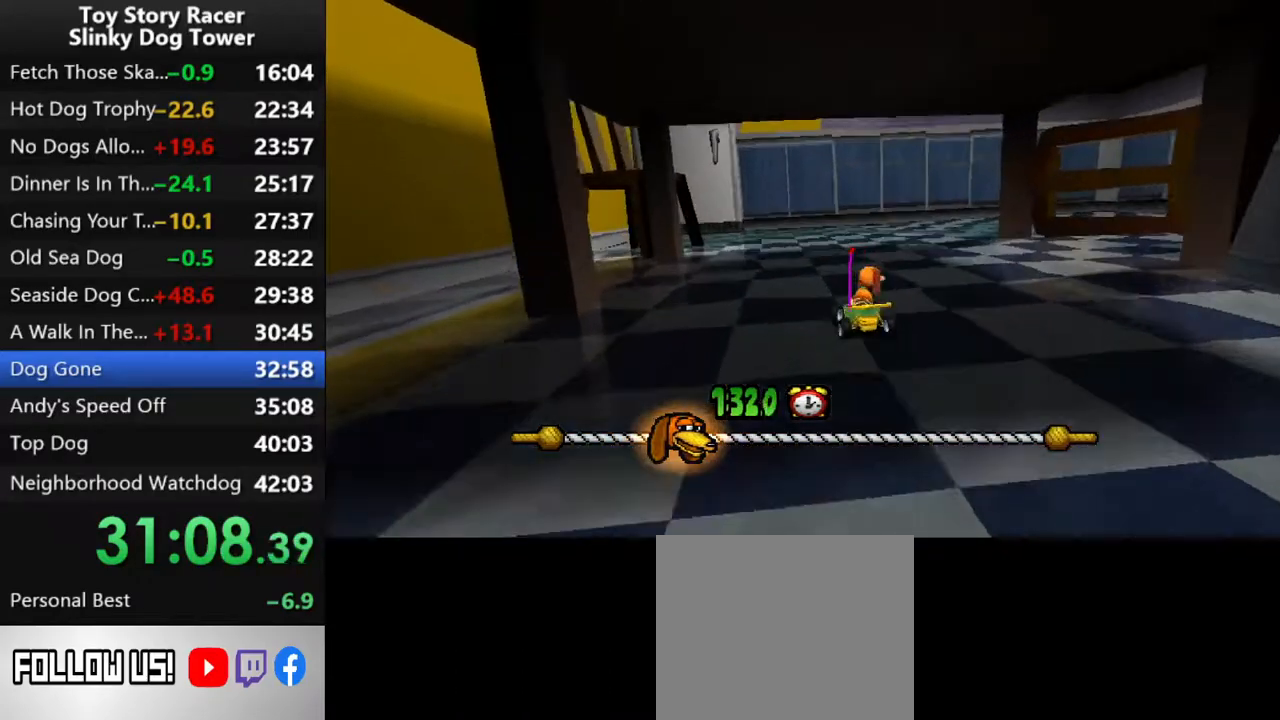
{"buttons": ["CROSS"], "left_stick": "center", "right_stick": "up", "events": [[450, "DPAD_RIGHT", "up"]]}
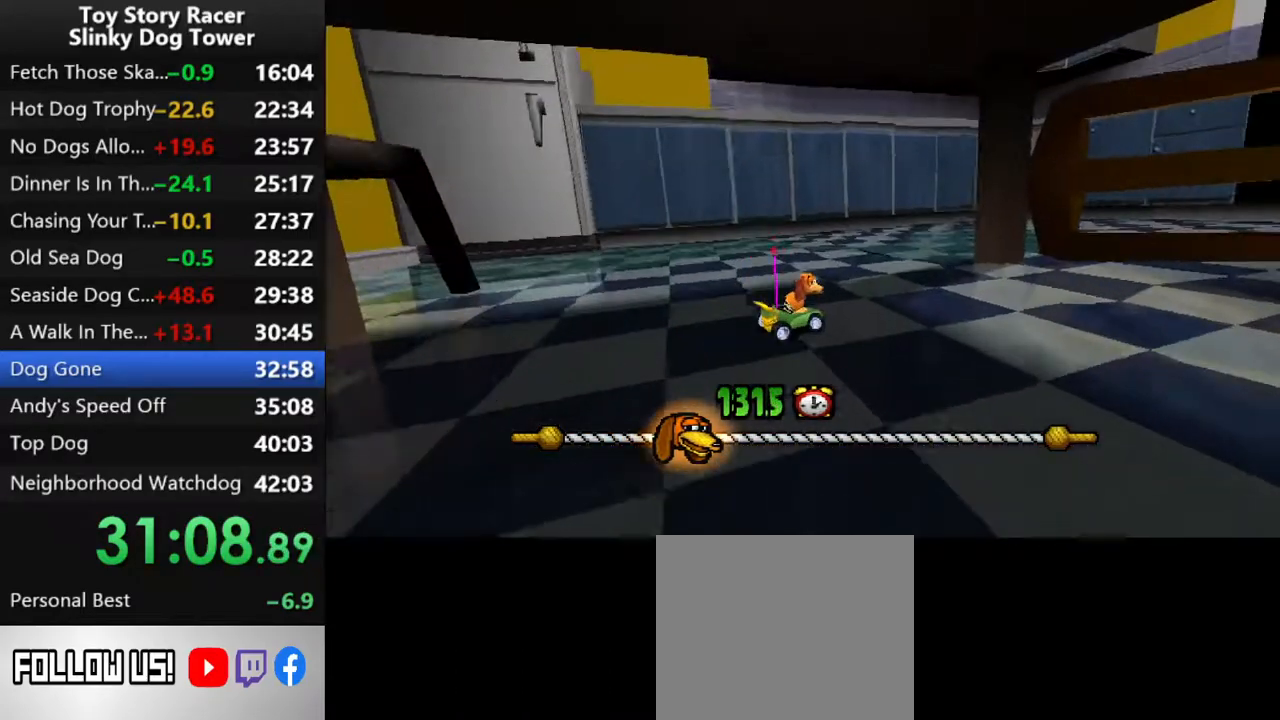
{"buttons": ["CROSS", "DPAD_RIGHT"], "left_stick": "center", "right_stick": "up", "events": [[83, "DPAD_RIGHT", "down"], [217, "DPAD_RIGHT", "up"], [300, "DPAD_RIGHT", "down"], [400, "DPAD_RIGHT", "up"], [483, "DPAD_RIGHT", "down"]]}
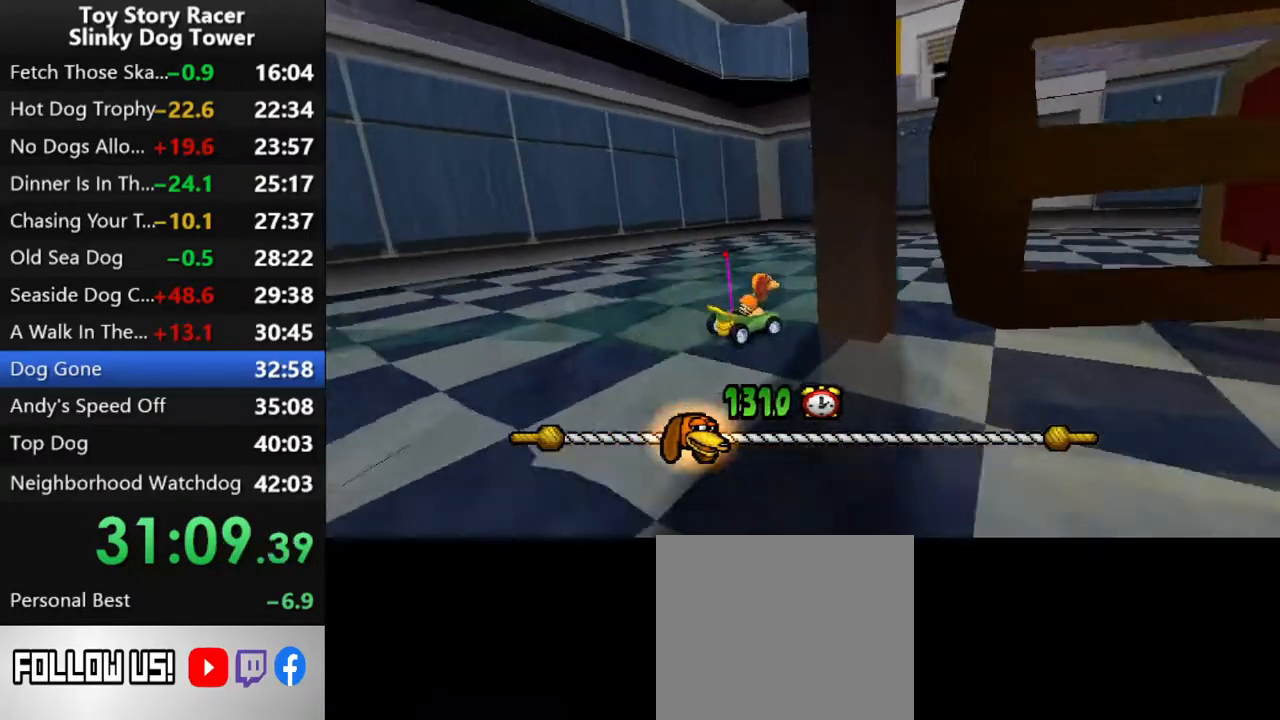
{"buttons": ["CROSS"], "left_stick": "center", "right_stick": "up", "events": [[117, "DPAD_RIGHT", "up"], [167, "DPAD_RIGHT", "down"], [283, "DPAD_RIGHT", "up"], [350, "DPAD_RIGHT", "down"], [467, "DPAD_RIGHT", "up"]]}
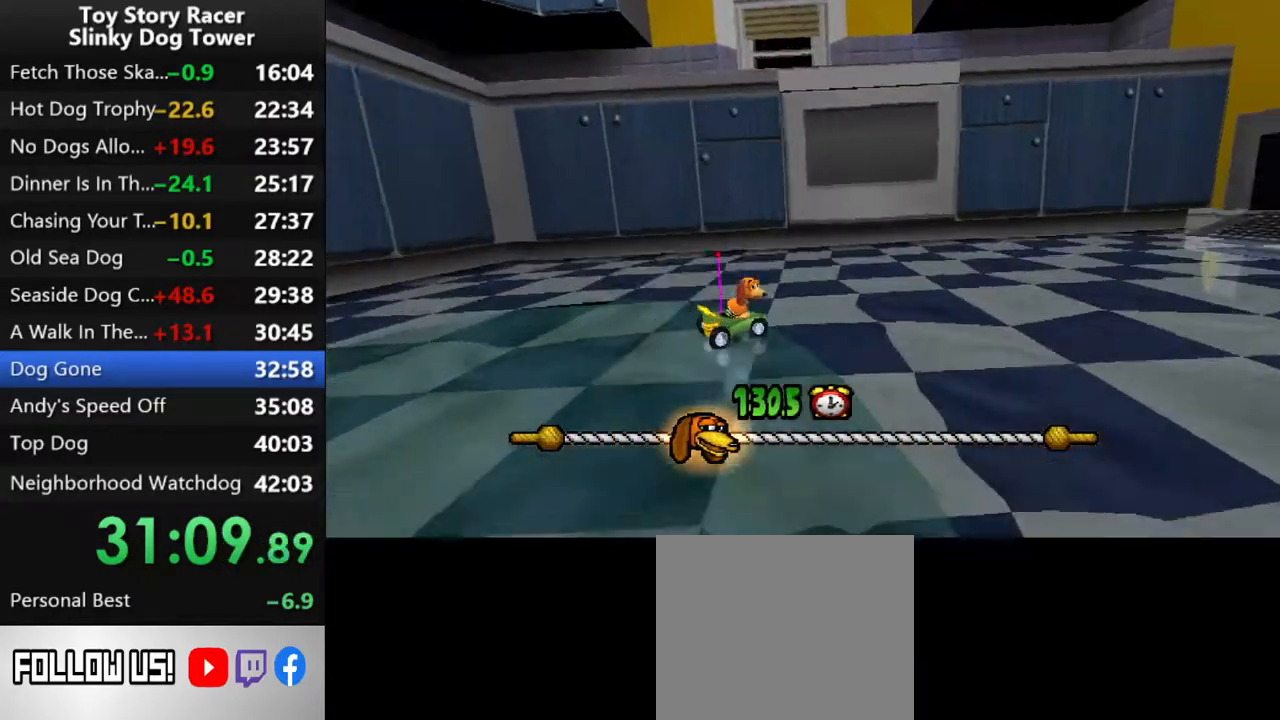
{"buttons": ["CROSS"], "left_stick": "center", "right_stick": "up", "events": [[33, "DPAD_RIGHT", "down"], [150, "DPAD_RIGHT", "up"], [250, "DPAD_RIGHT", "down"], [317, "DPAD_RIGHT", "up"]]}
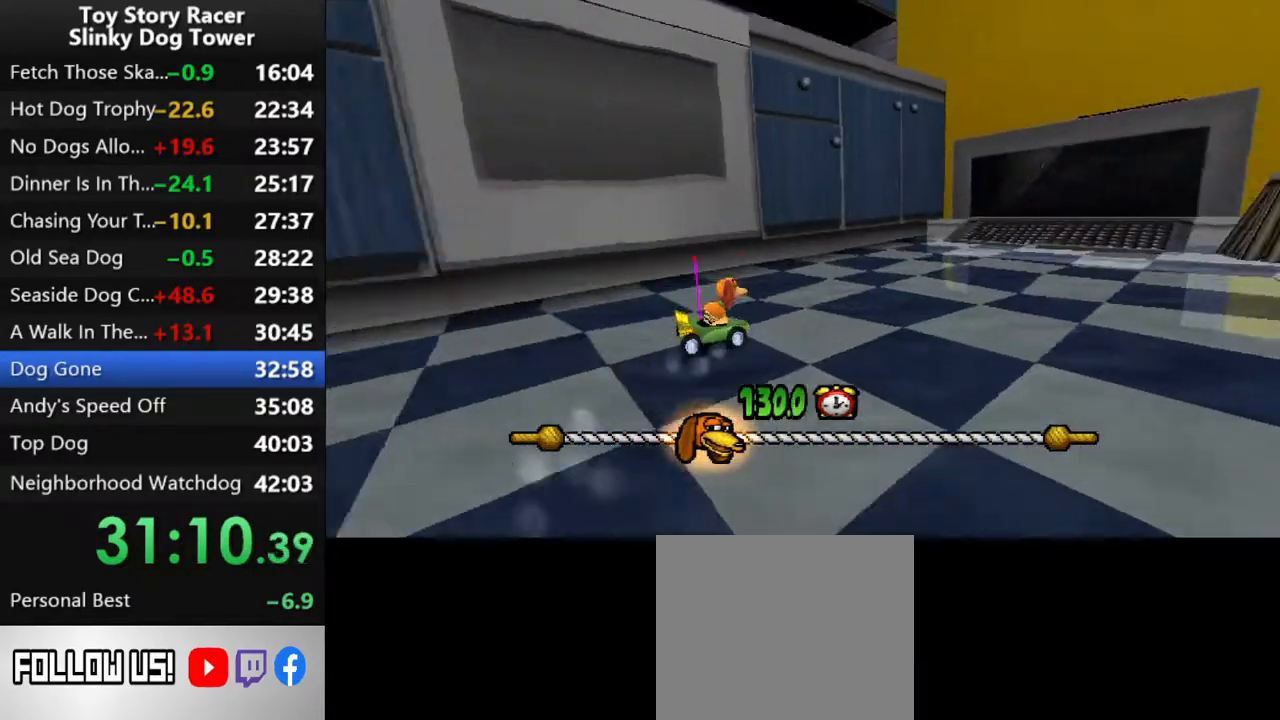
{"buttons": ["CROSS"], "left_stick": "center", "right_stick": "up", "events": [[200, "DPAD_LEFT", "down"], [333, "DPAD_LEFT", "up"]]}
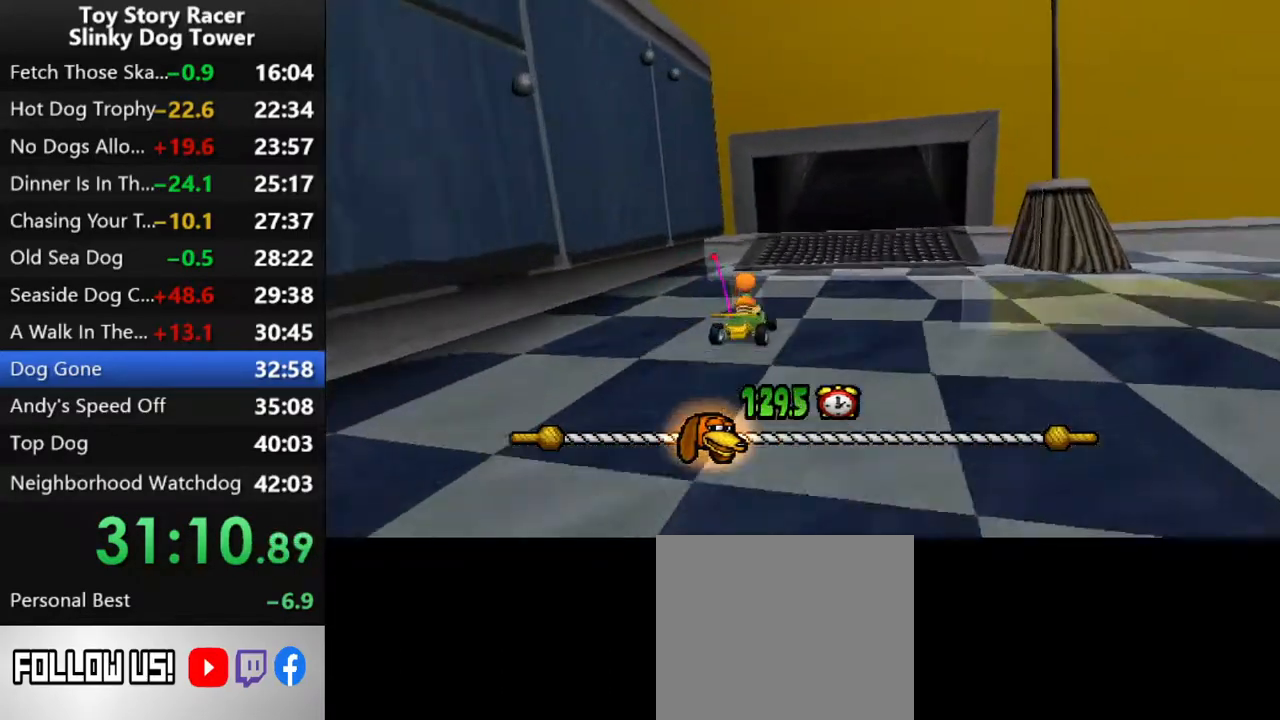
{"buttons": ["CROSS", "DPAD_RIGHT"], "left_stick": "center", "right_stick": "up", "events": [[200, "DPAD_LEFT", "down"], [283, "DPAD_LEFT", "up"], [467, "DPAD_RIGHT", "down"]]}
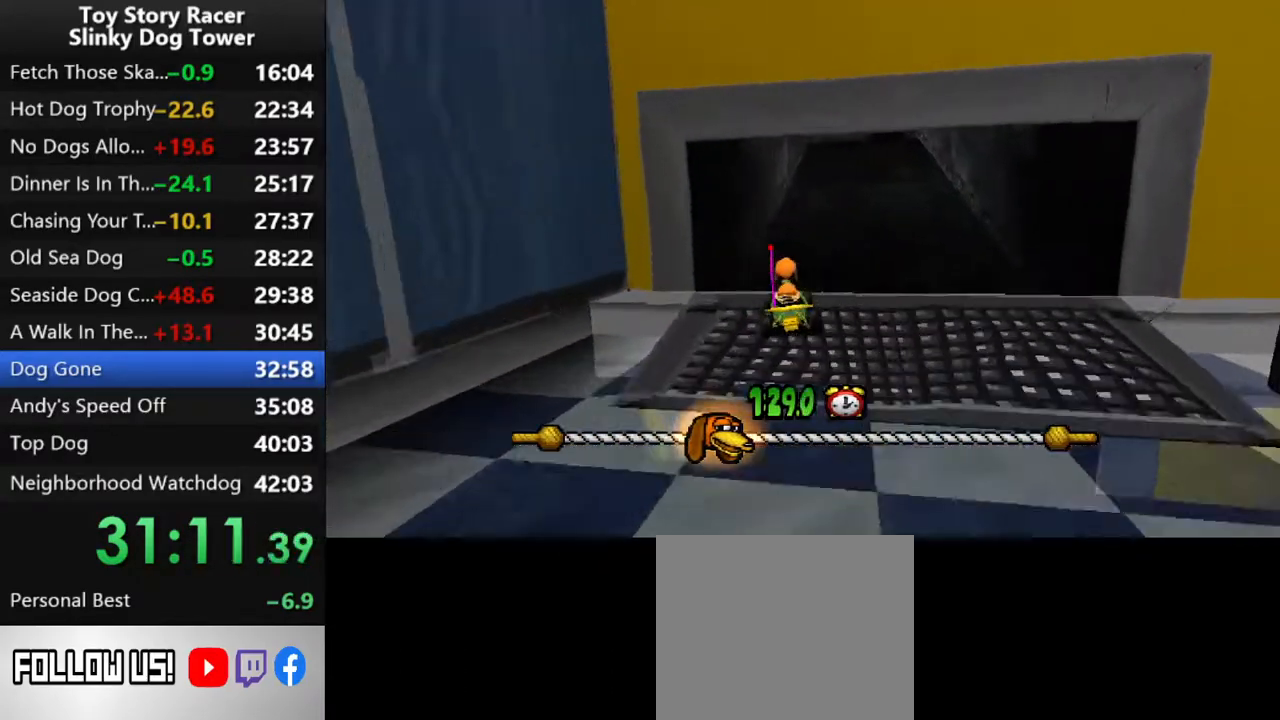
{"buttons": ["CROSS"], "left_stick": "center", "right_stick": "up", "events": [[50, "DPAD_RIGHT", "up"], [317, "DPAD_RIGHT", "down"], [417, "DPAD_RIGHT", "up"]]}
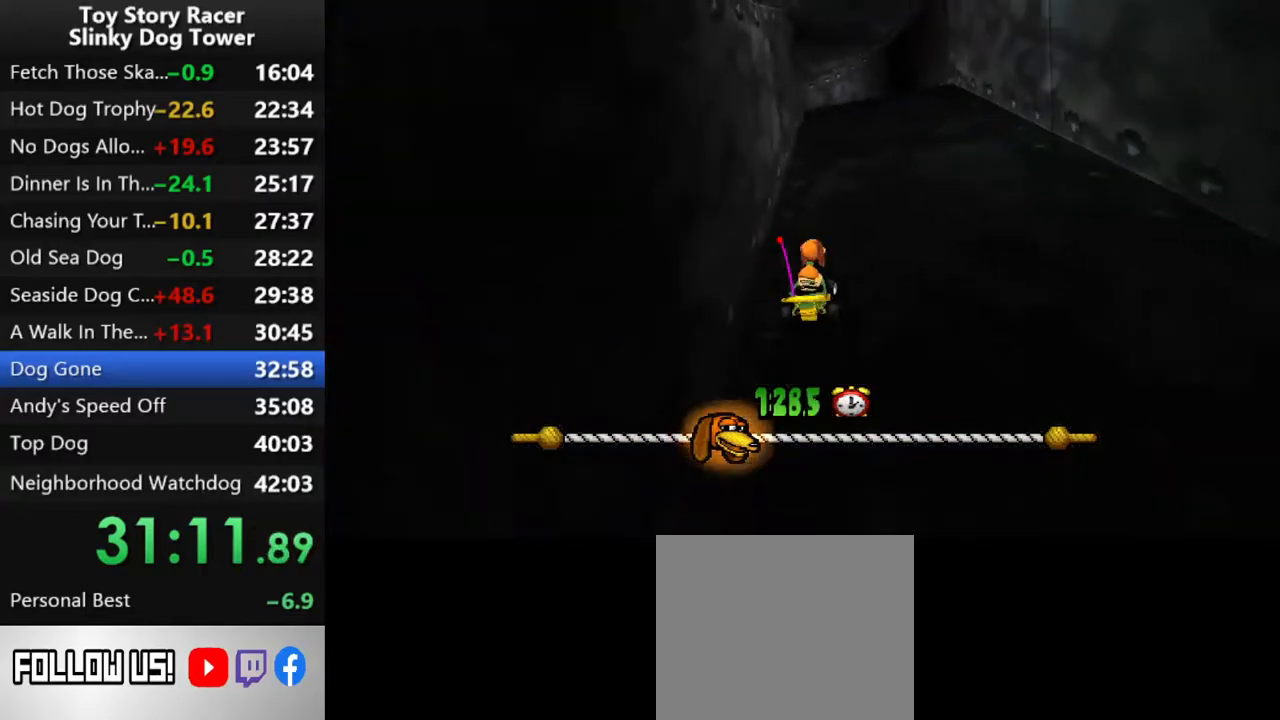
{"buttons": ["CROSS"], "left_stick": "center", "right_stick": "up", "events": []}